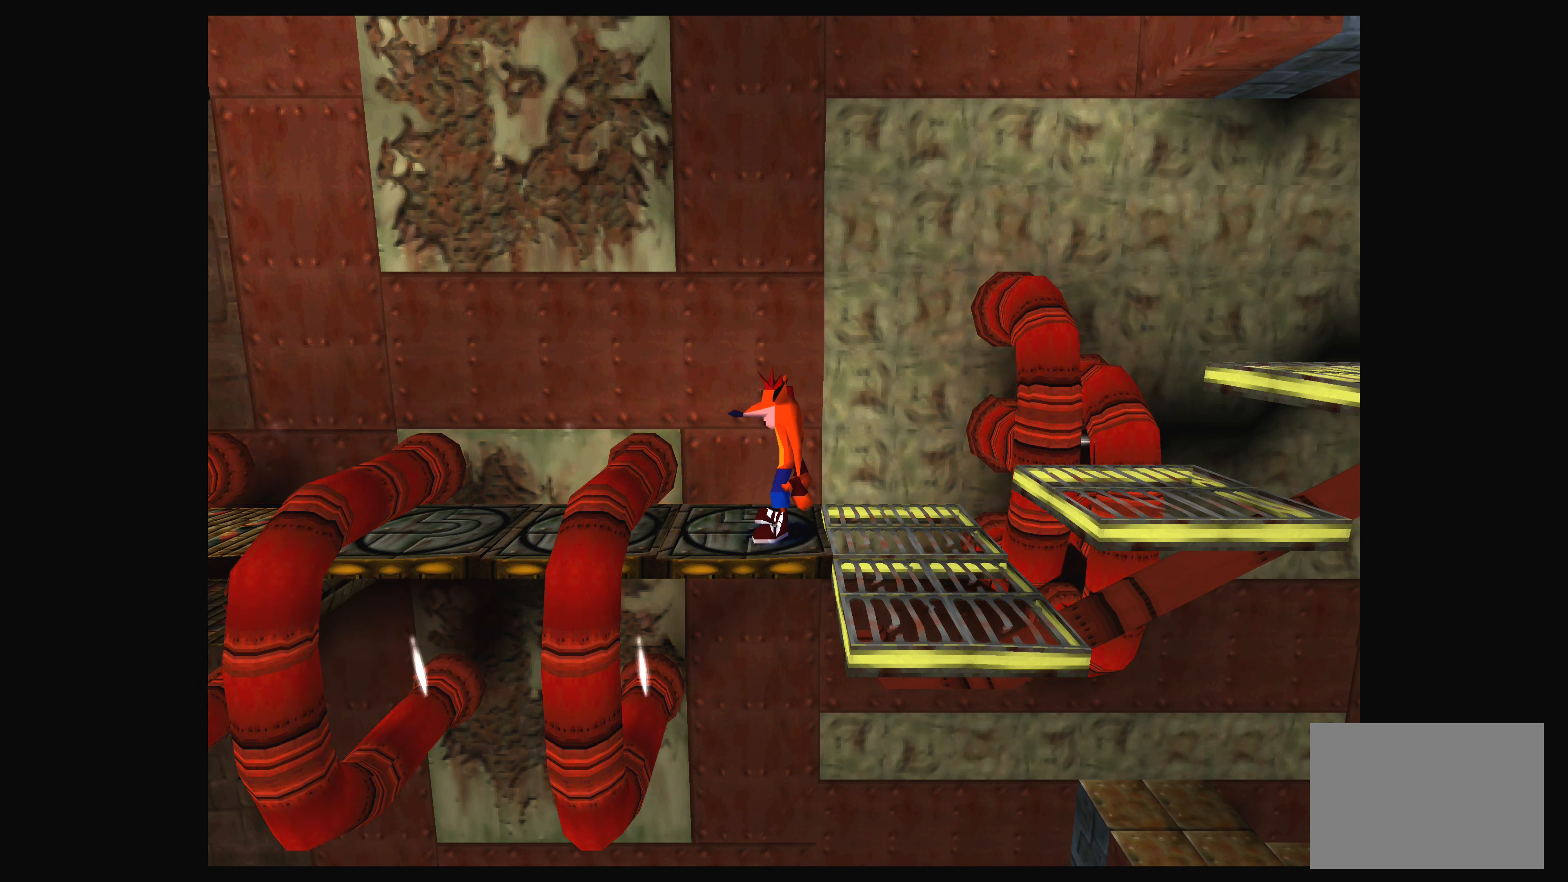
Gameplay with a controller (PlayStation layout); each line is a JSON object with the inputs held at the frame after it. "events" lists button and stick changes between this image and that frame as [ms after this image, input, new state], when the widget could be followed in between. Not read: L2 L3 R2 R3 right_stick.
{"buttons": [], "left_stick": "center", "events": [[33, "CROSS", "down"], [183, "CROSS", "up"]]}
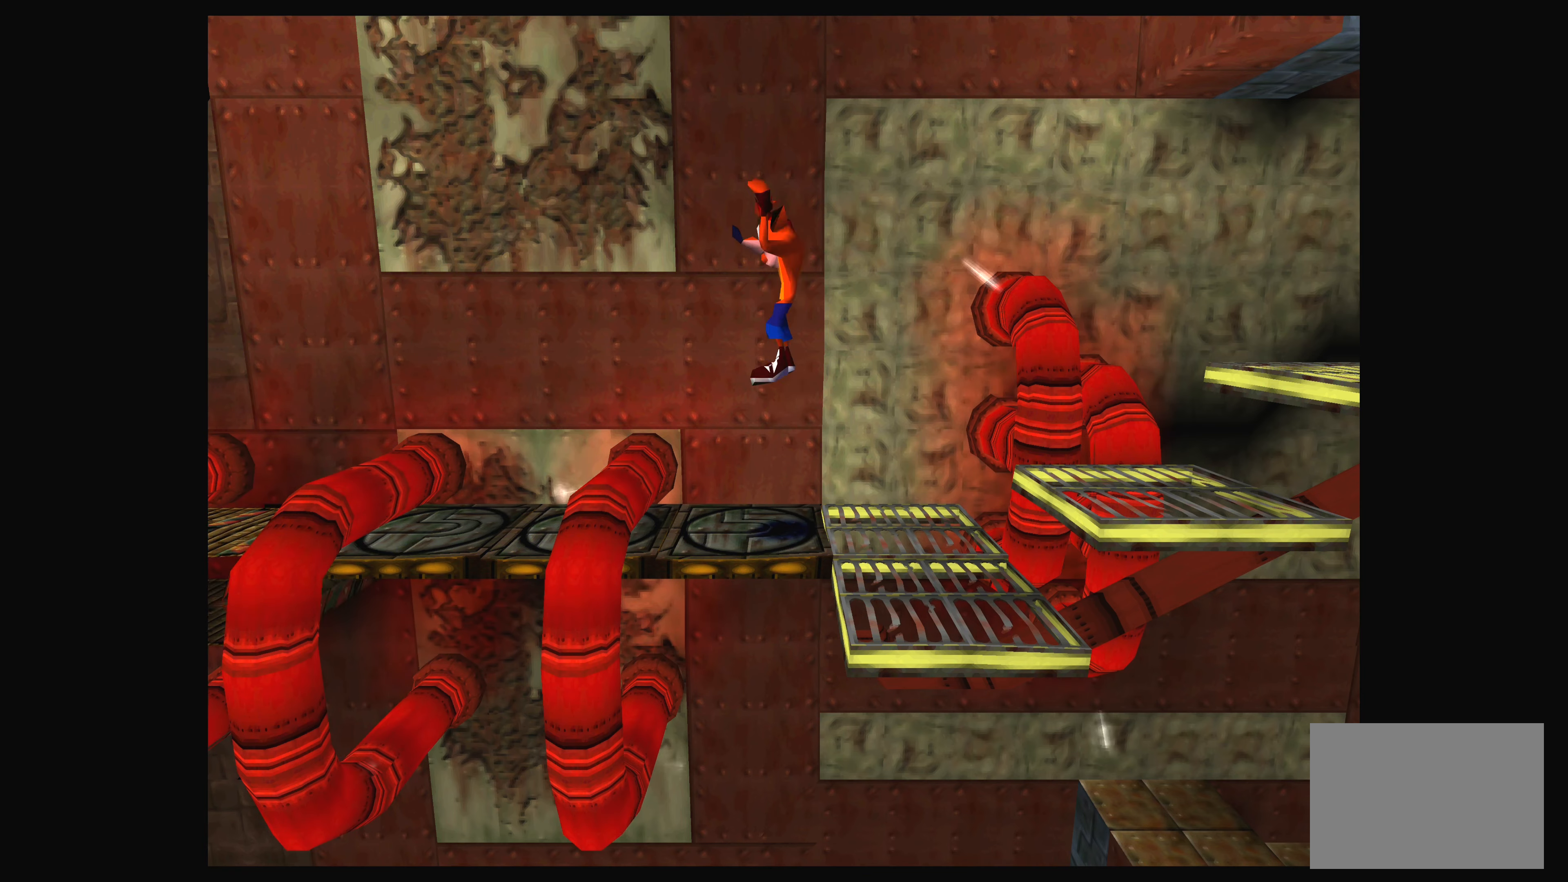
{"buttons": [], "left_stick": "center", "events": []}
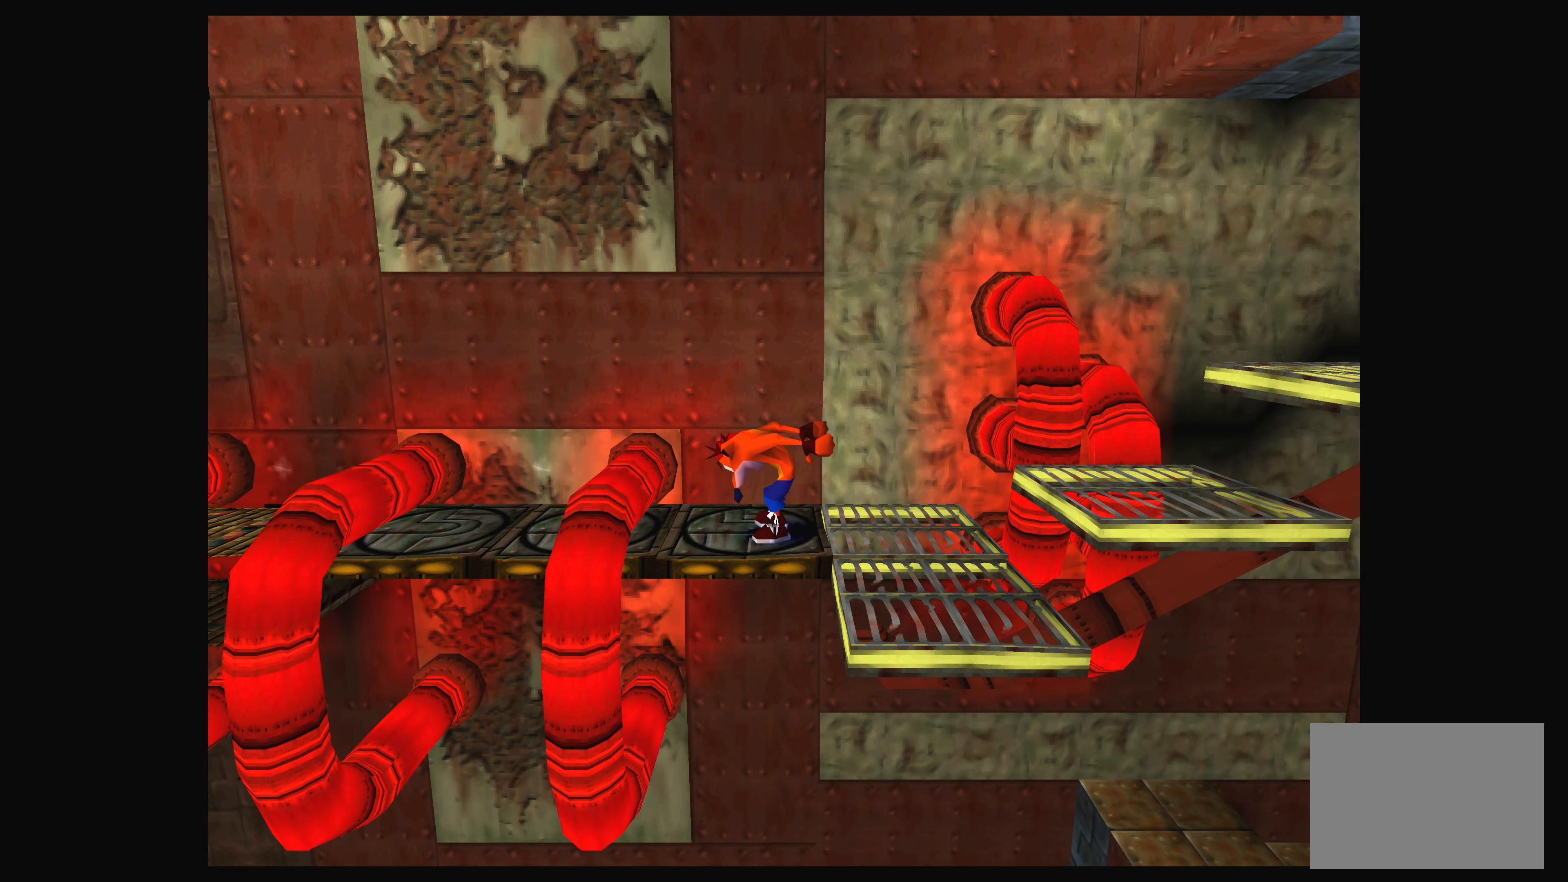
{"buttons": [], "left_stick": "center", "events": []}
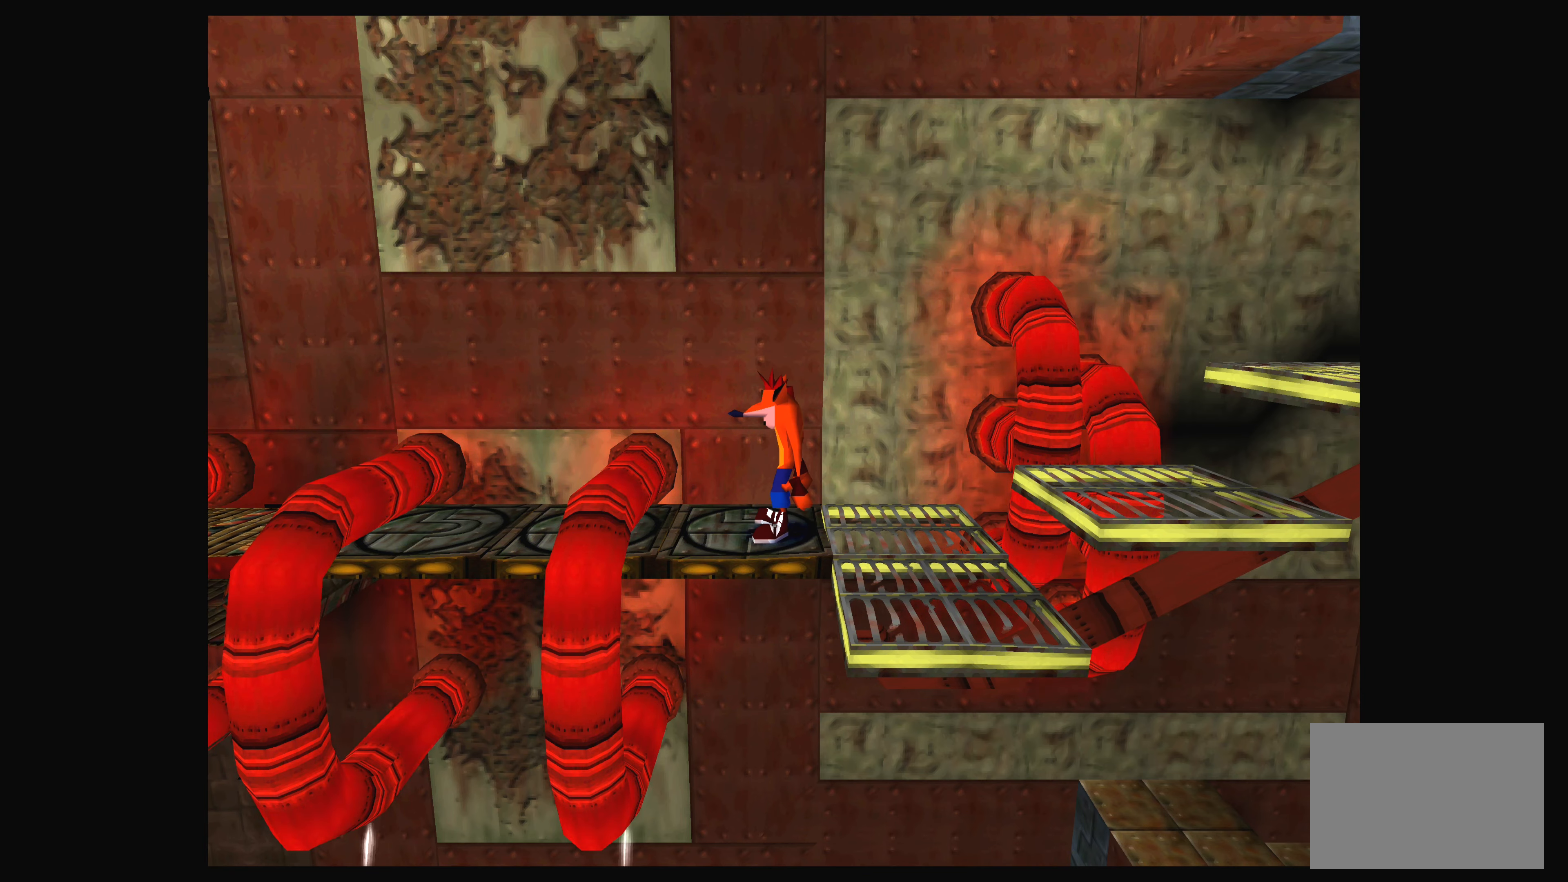
{"buttons": [], "left_stick": "center", "events": []}
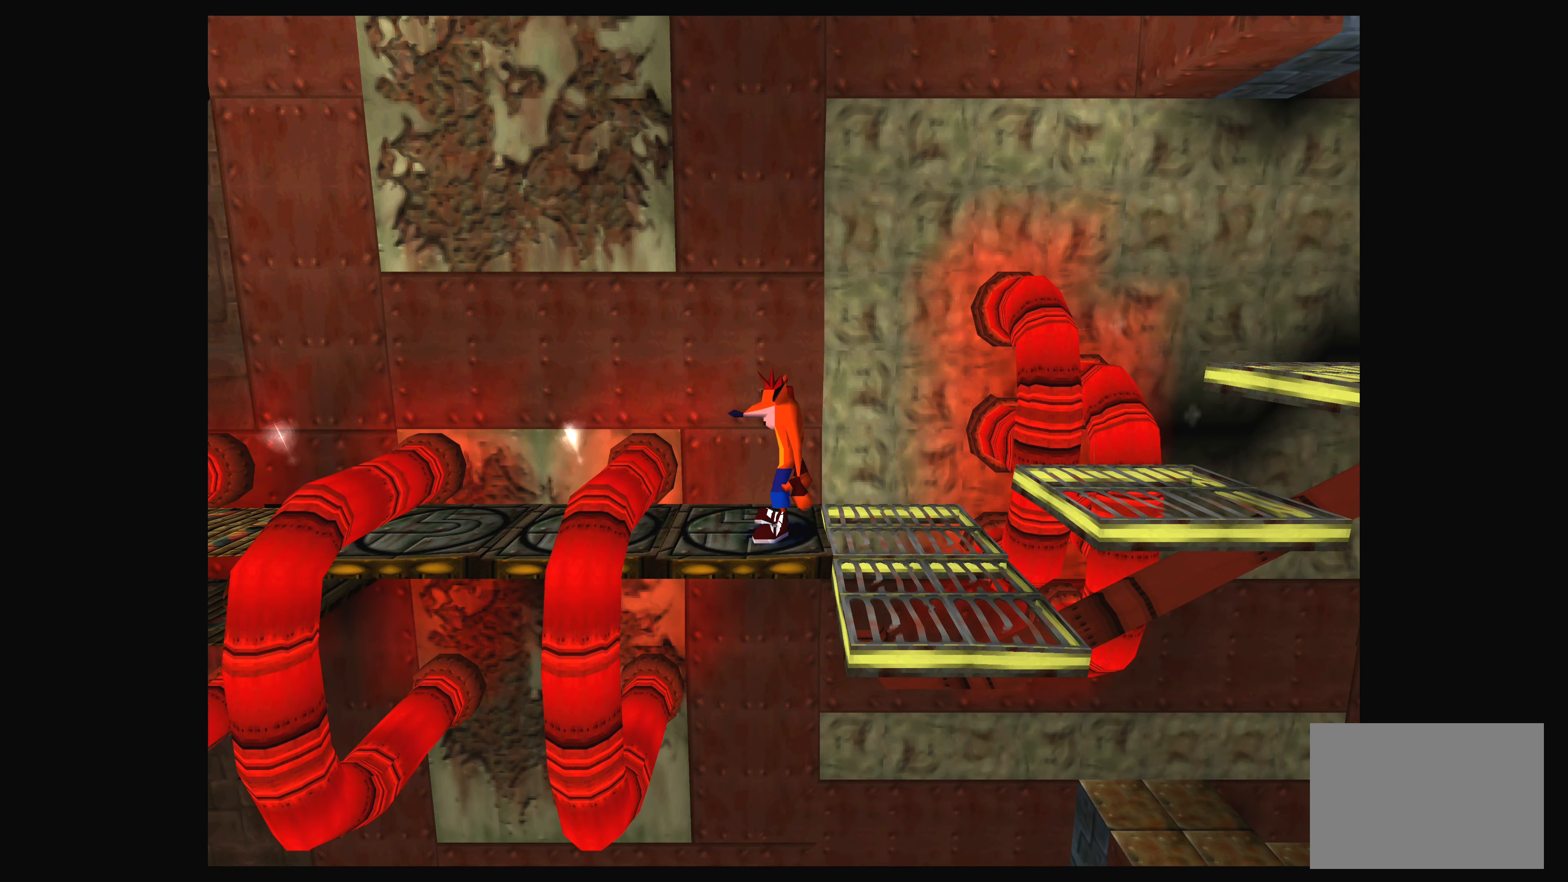
{"buttons": [], "left_stick": "center", "events": [[17, "CROSS", "down"], [200, "CROSS", "up"]]}
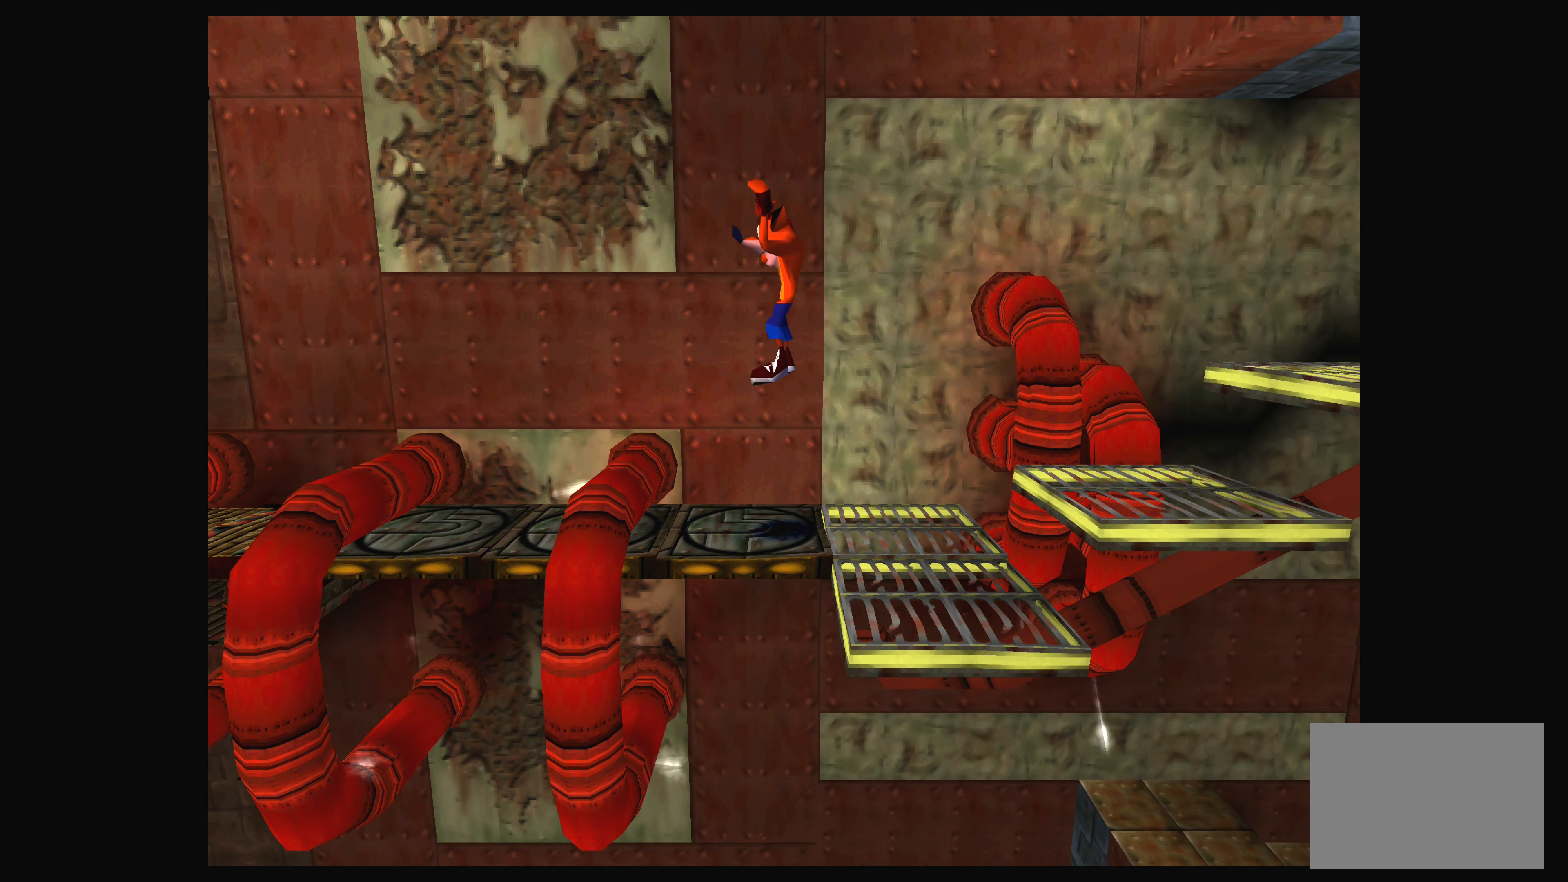
{"buttons": [], "left_stick": "center", "events": []}
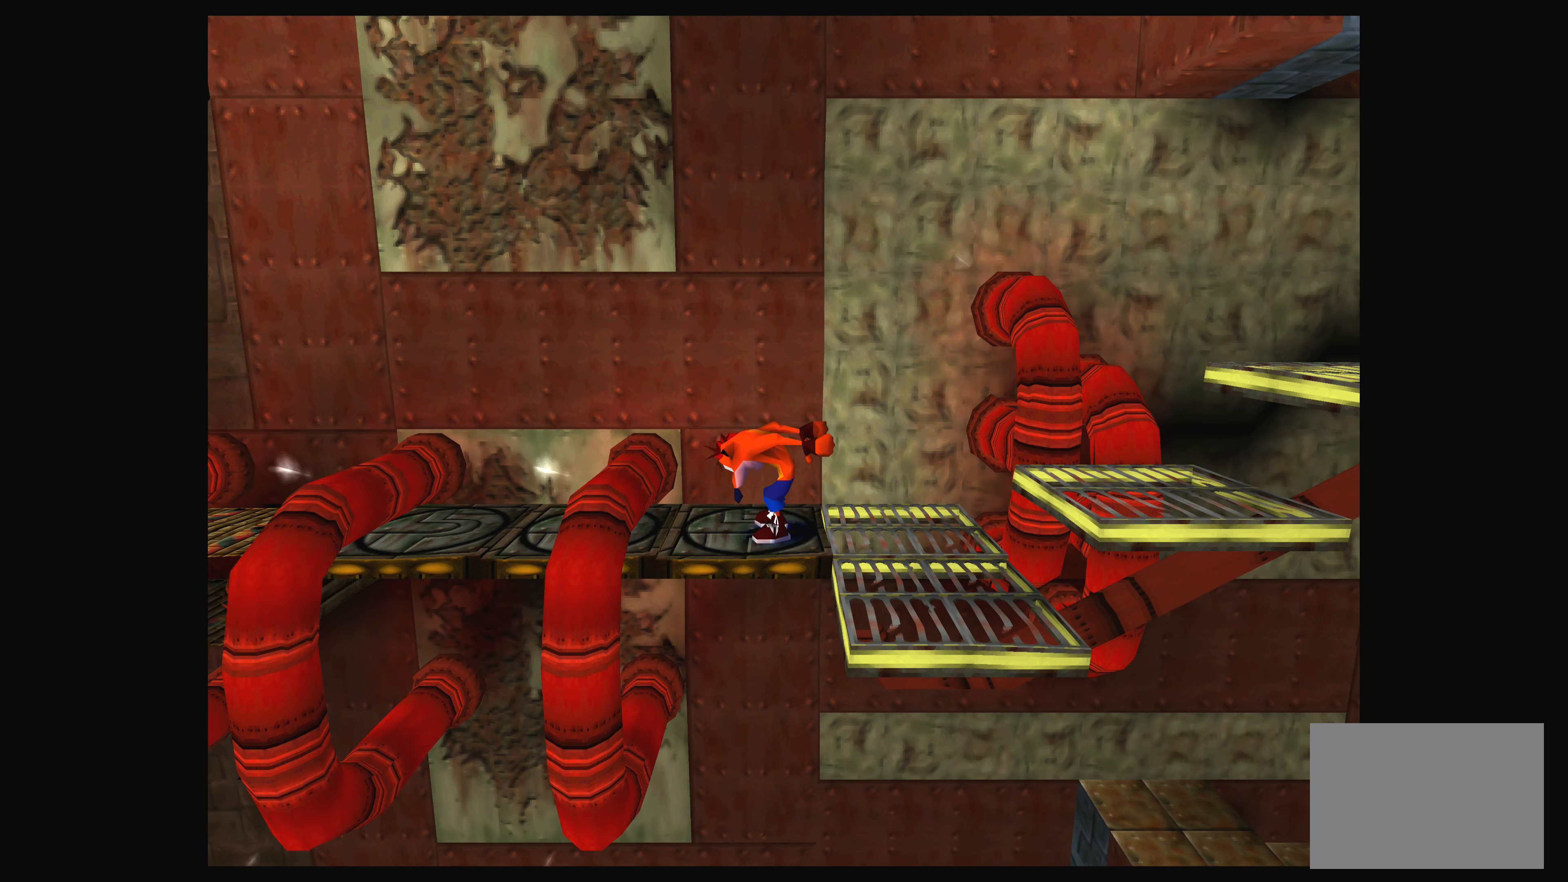
{"buttons": [], "left_stick": "center", "events": [[100, "CROSS", "down"], [267, "CROSS", "up"]]}
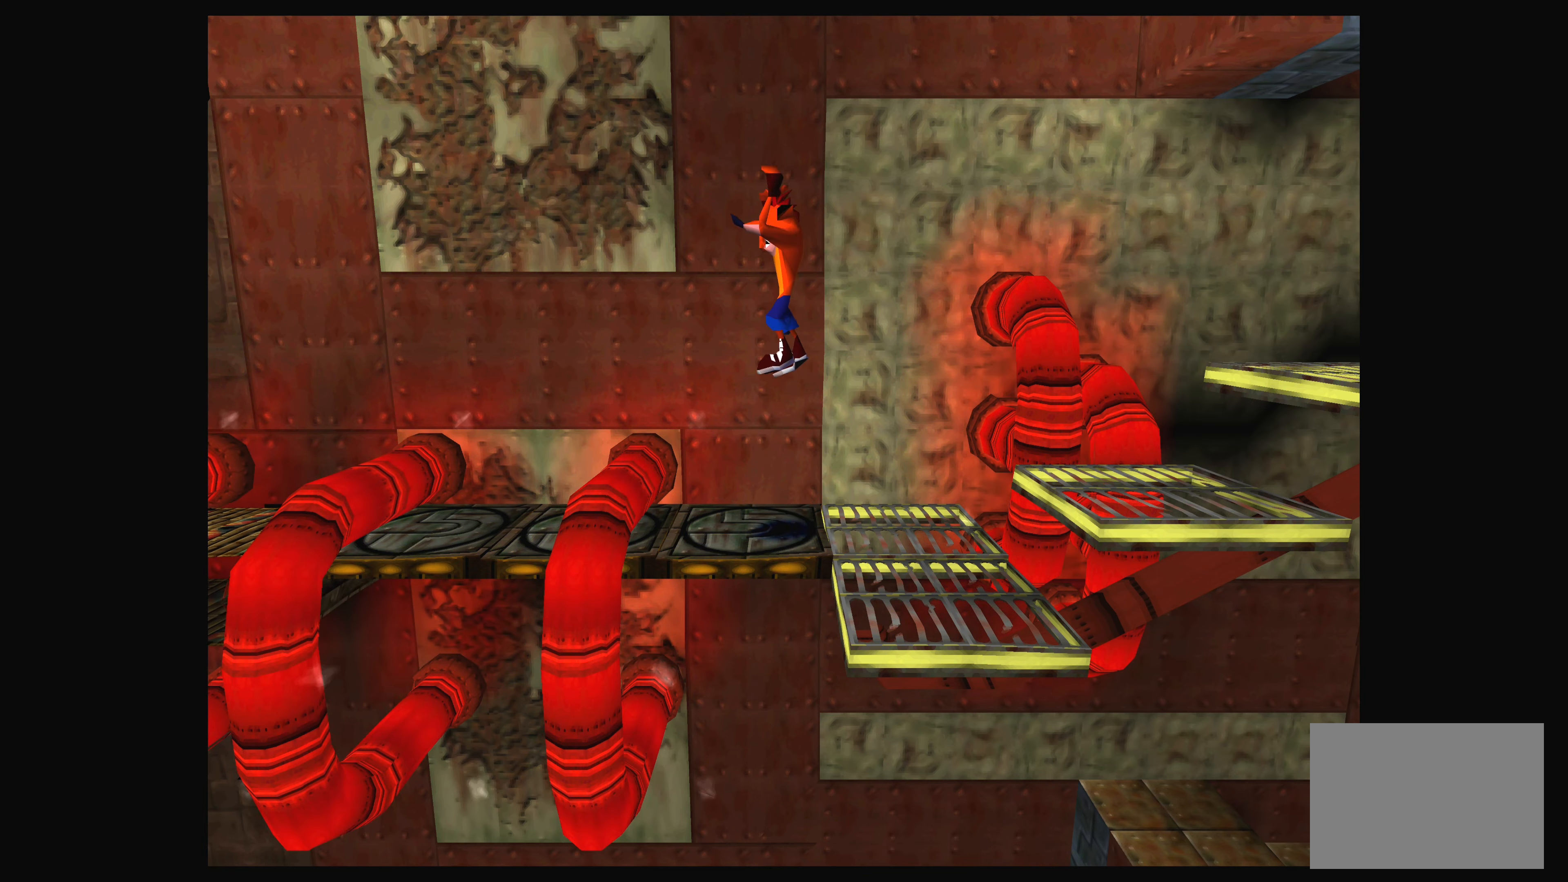
{"buttons": [], "left_stick": "center", "events": []}
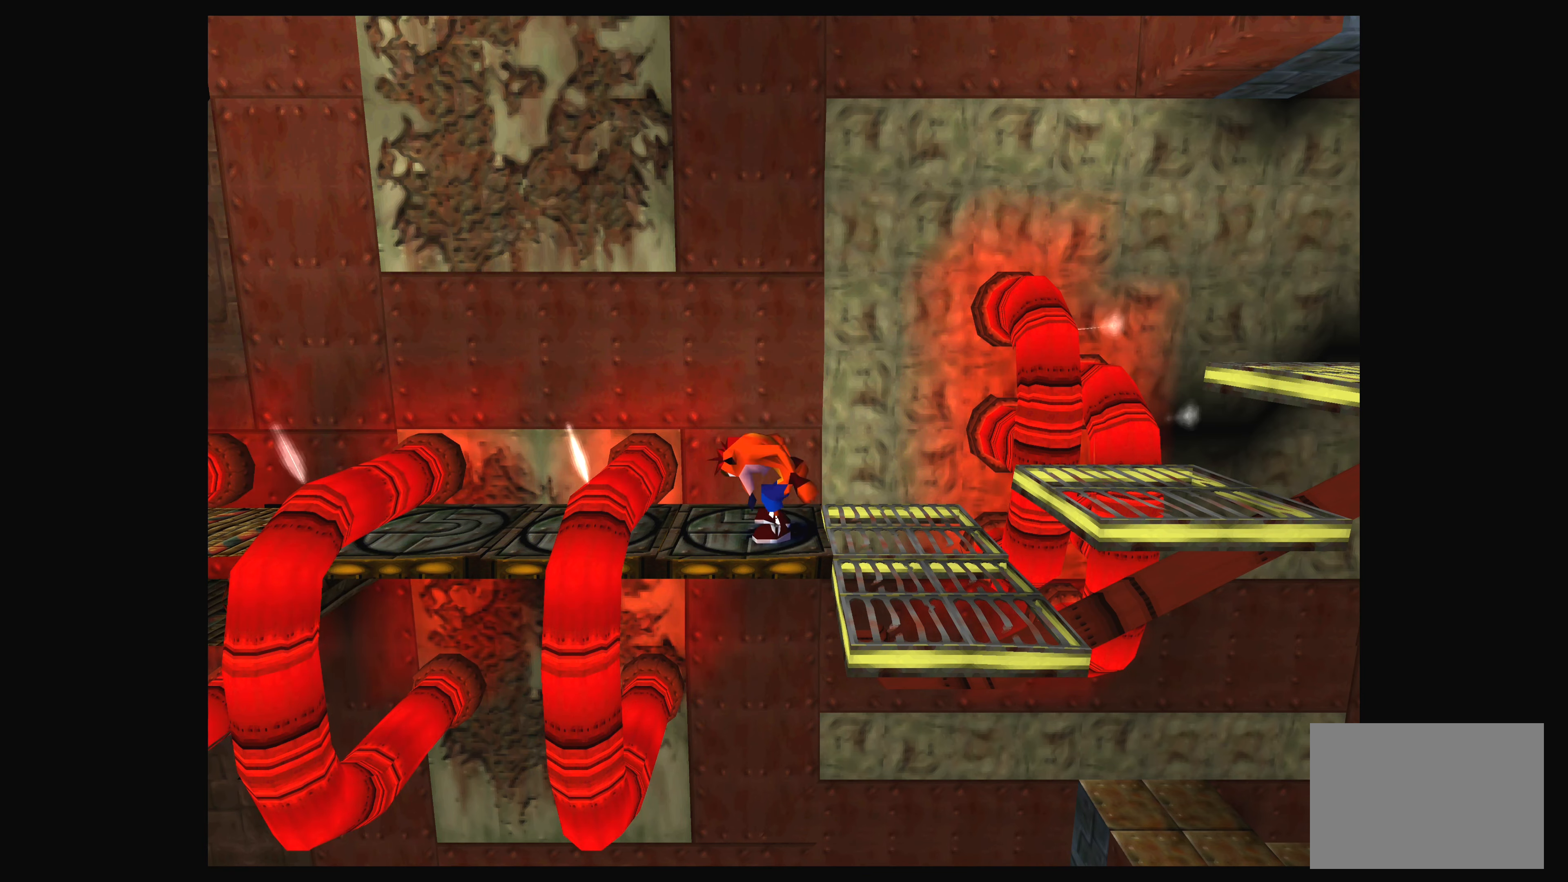
{"buttons": [], "left_stick": "center", "events": [[84, "left_stick", "left"], [184, "CROSS", "down"], [484, "CROSS", "up"], [484, "left_stick", "center"]]}
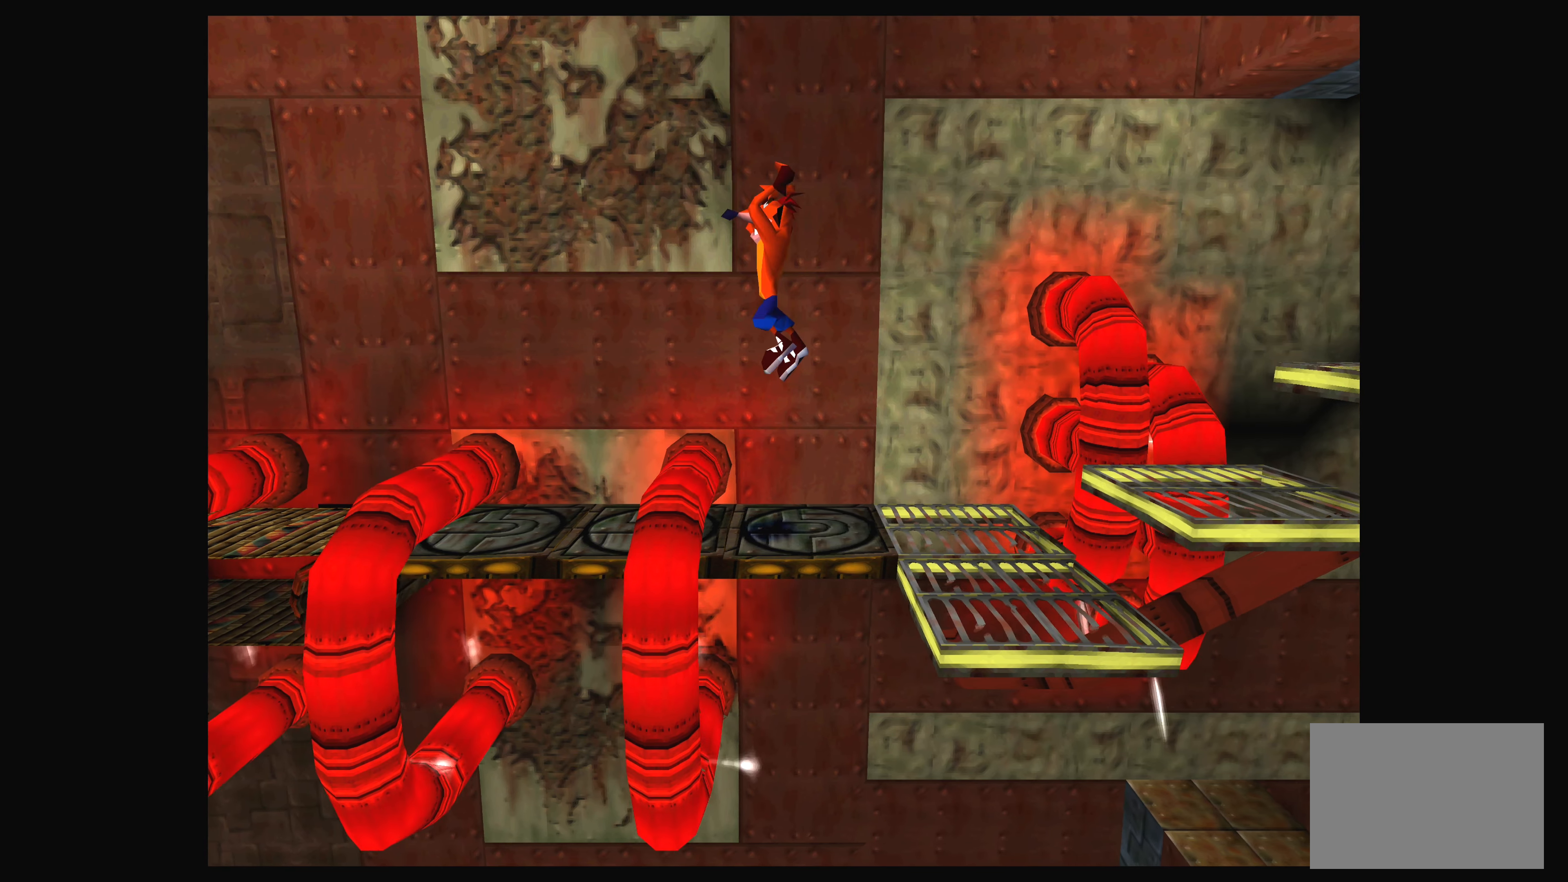
{"buttons": [], "left_stick": "center", "events": [[200, "CROSS", "down"], [250, "left_stick", "up-left"], [384, "left_stick", "center"], [400, "CROSS", "up"]]}
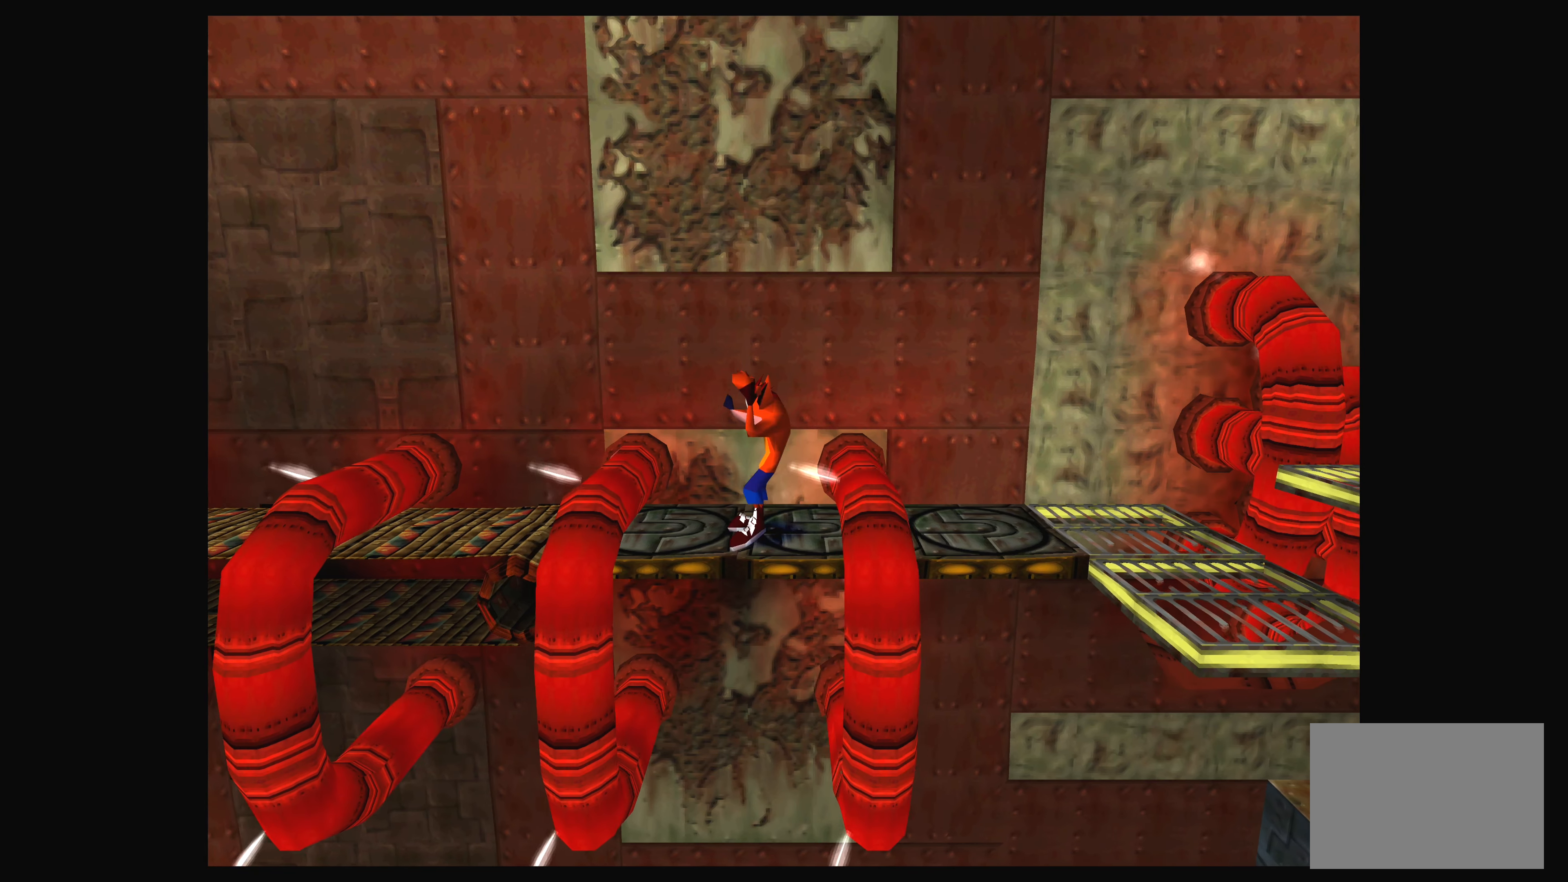
{"buttons": [], "left_stick": "center", "events": []}
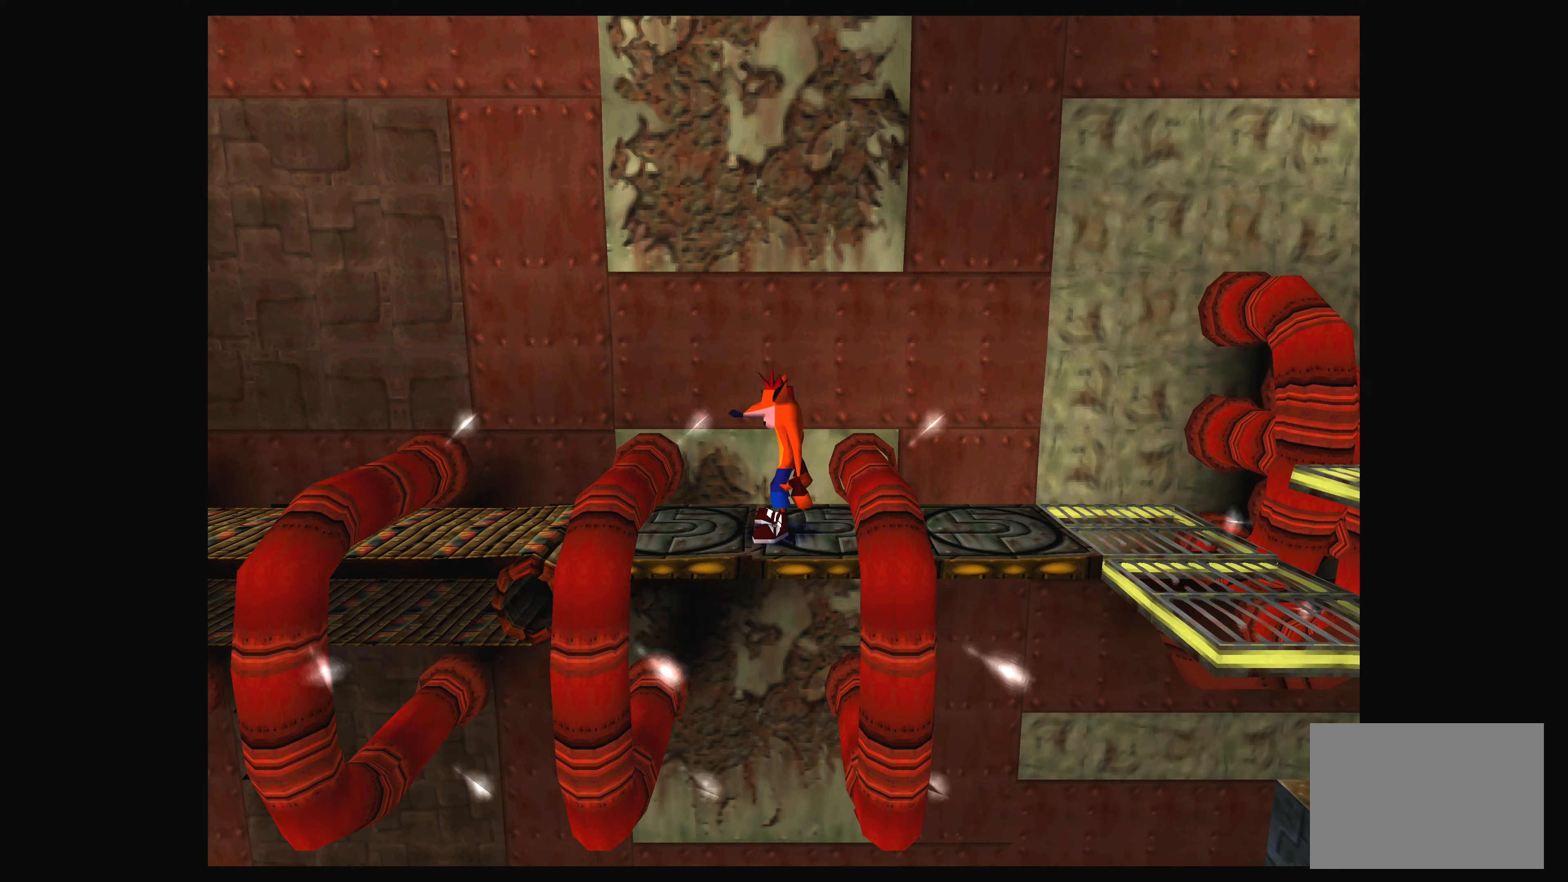
{"buttons": [], "left_stick": "center", "events": []}
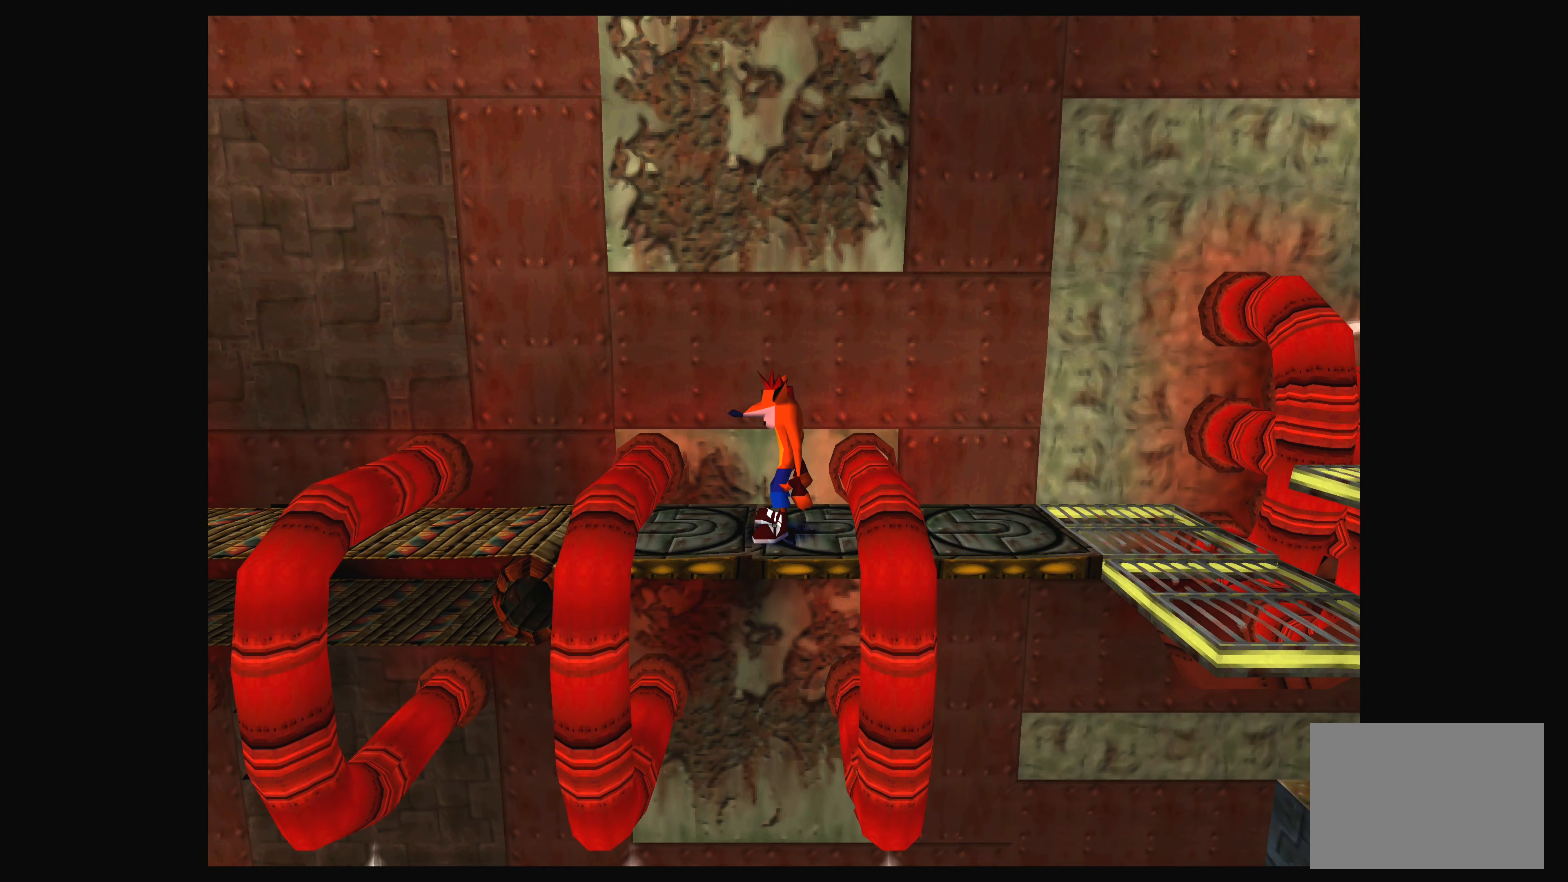
{"buttons": [], "left_stick": "center", "events": []}
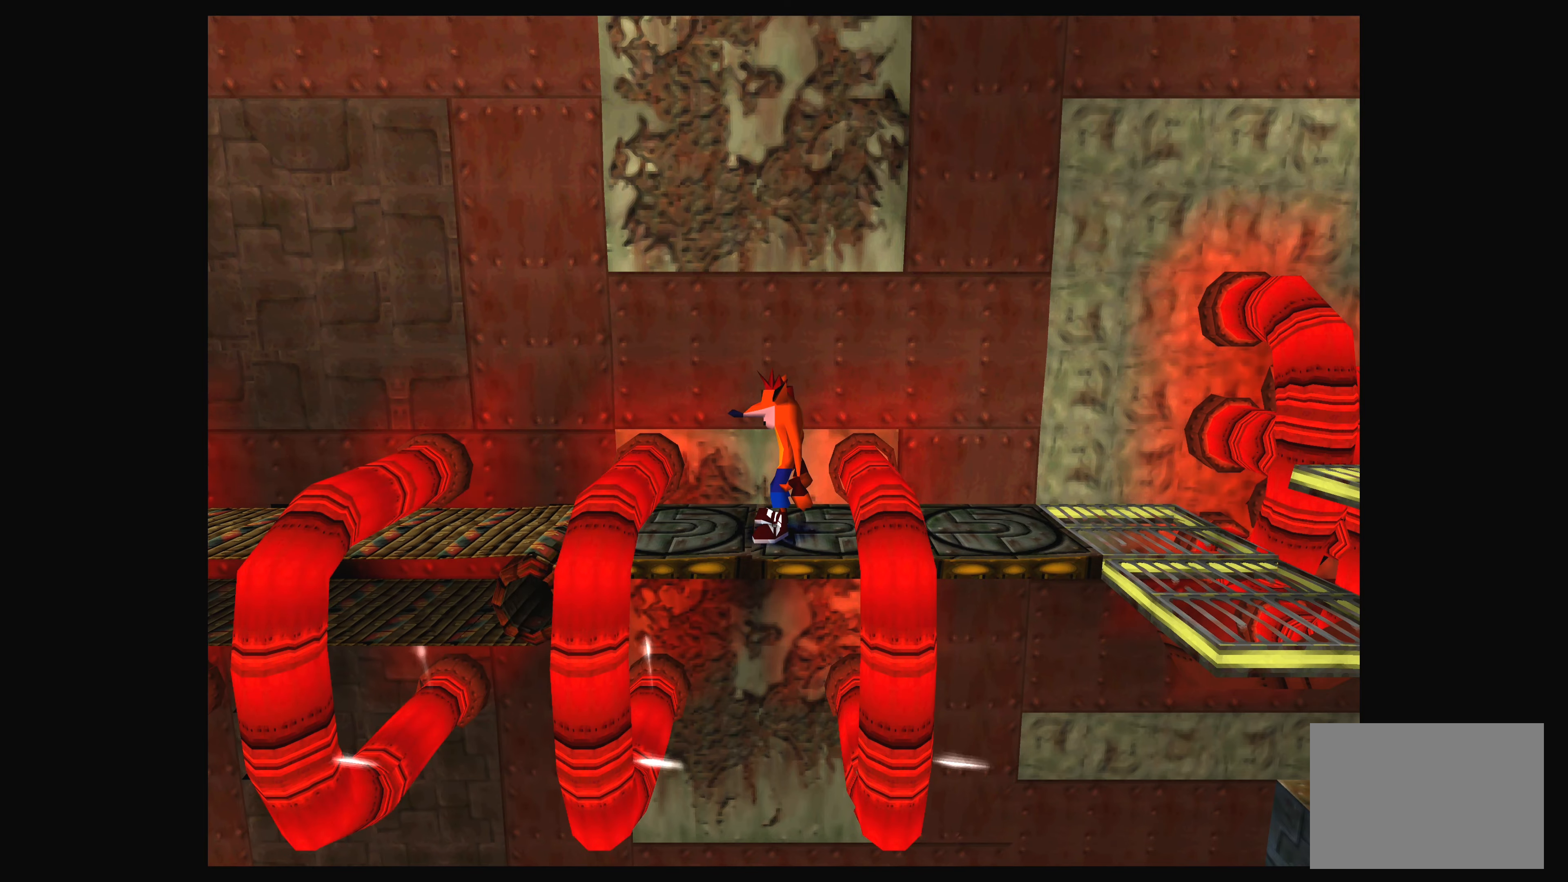
{"buttons": ["CROSS"], "left_stick": "left", "events": [[33, "CROSS", "down"], [33, "left_stick", "left"]]}
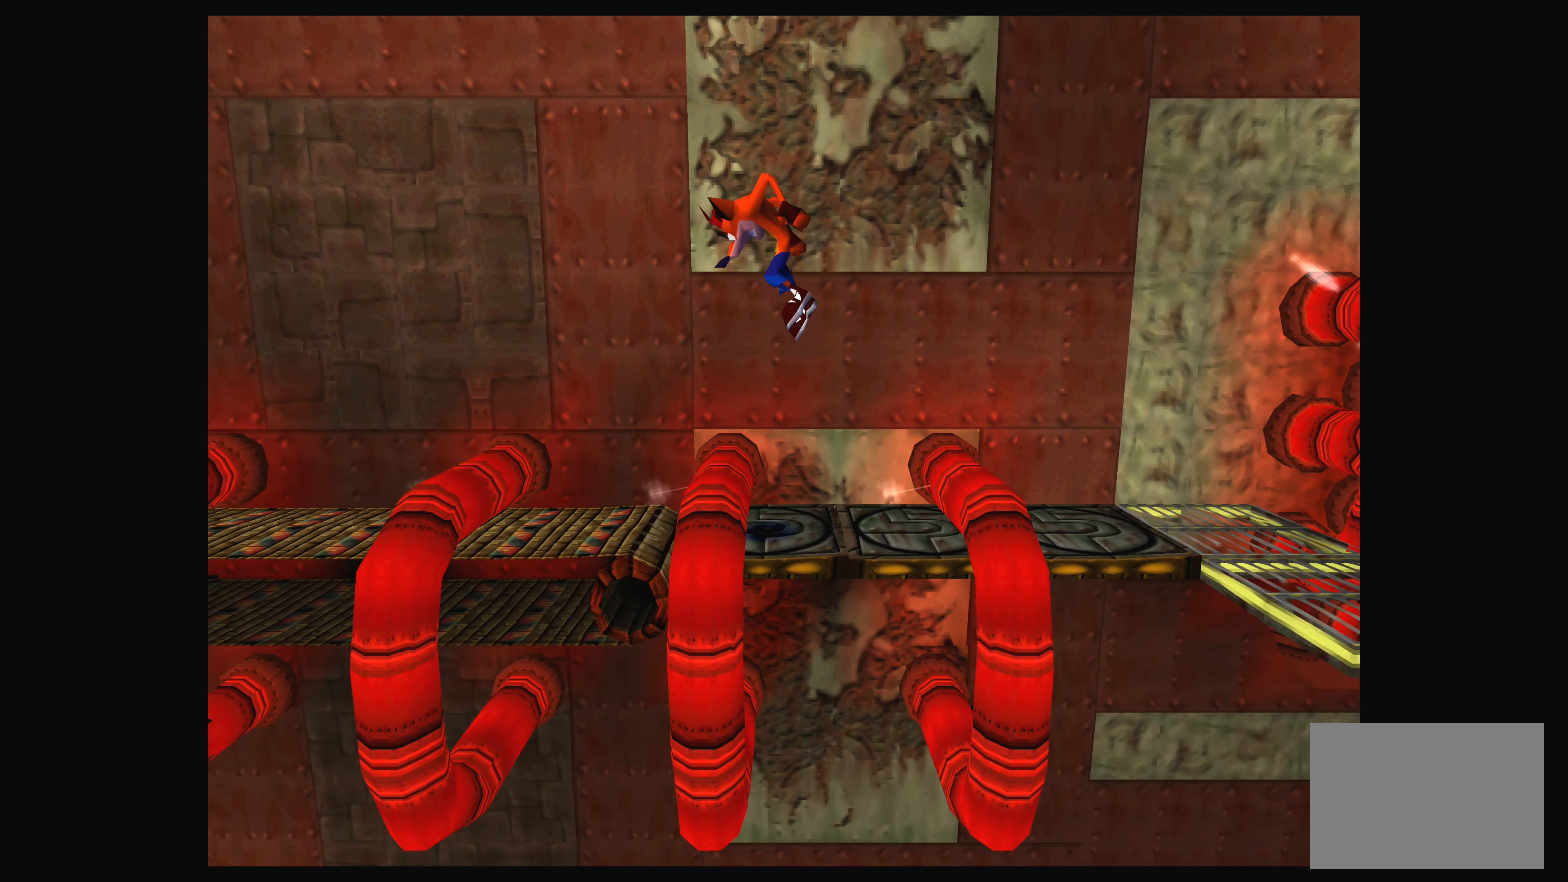
{"buttons": [], "left_stick": "right", "events": [[83, "left_stick", "center"], [133, "CROSS", "up"], [283, "left_stick", "right"]]}
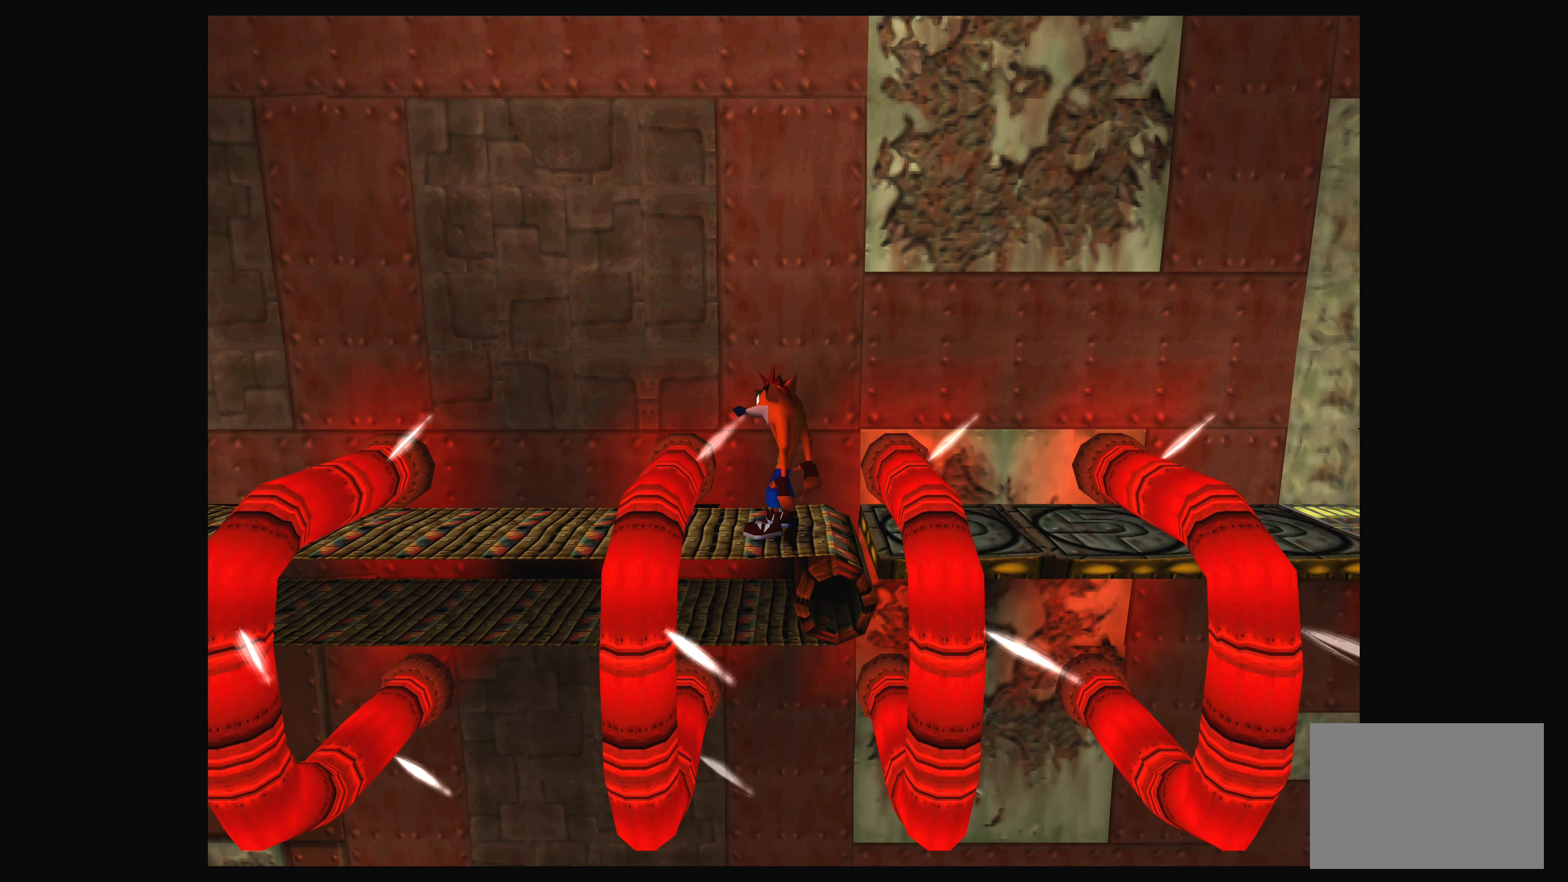
{"buttons": ["CROSS"], "left_stick": "left", "events": [[50, "left_stick", "center"], [350, "CROSS", "down"], [383, "left_stick", "left"]]}
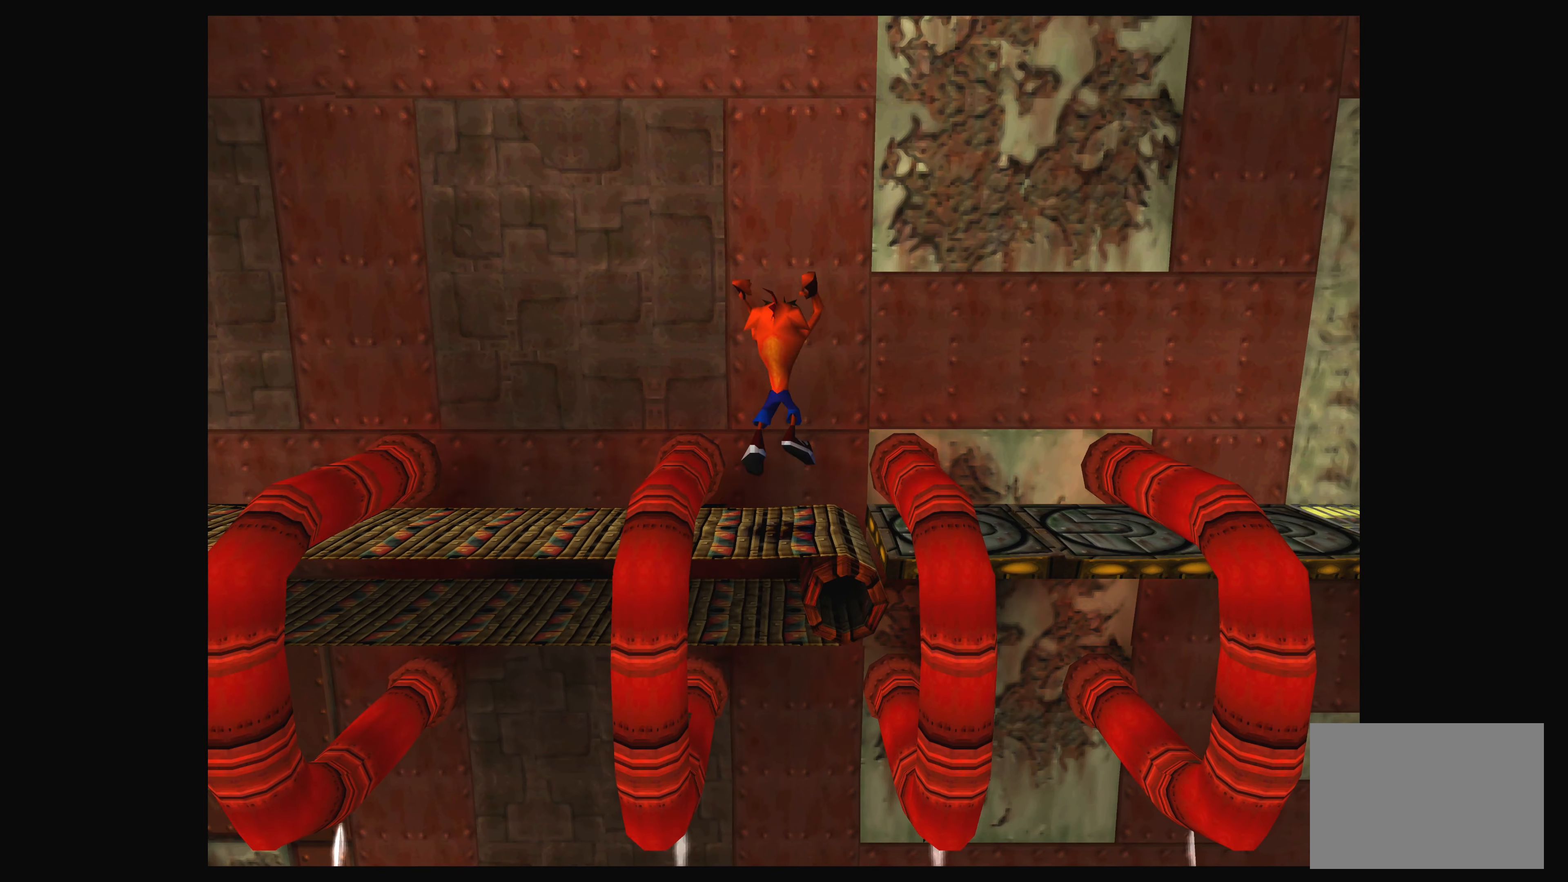
{"buttons": ["CROSS"], "left_stick": "left", "events": []}
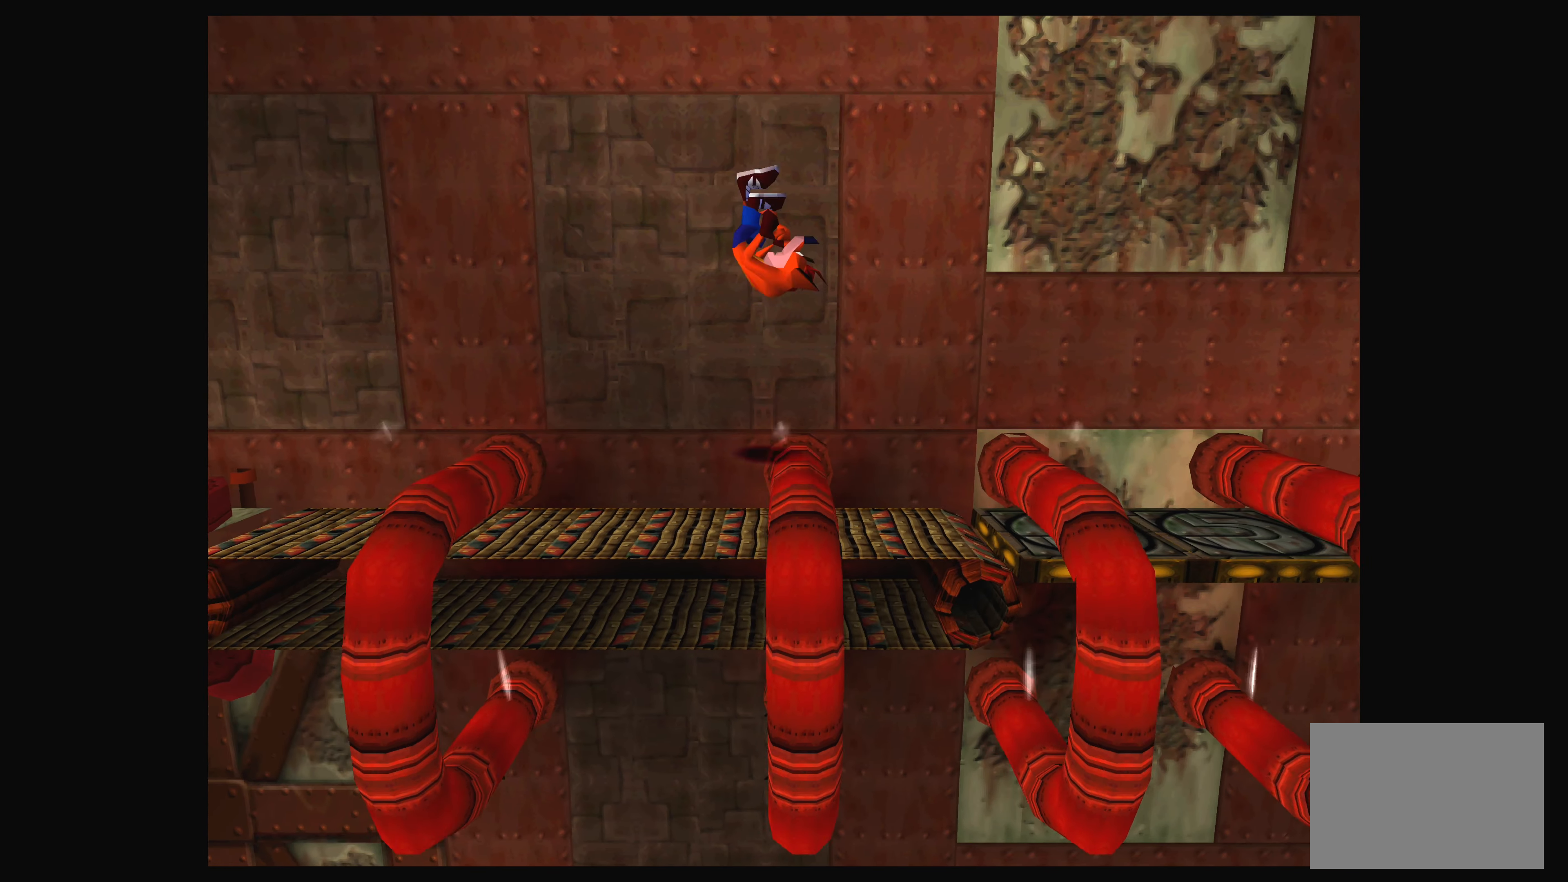
{"buttons": [], "left_stick": "right", "events": [[66, "left_stick", "center"], [116, "CROSS", "up"], [183, "left_stick", "right"]]}
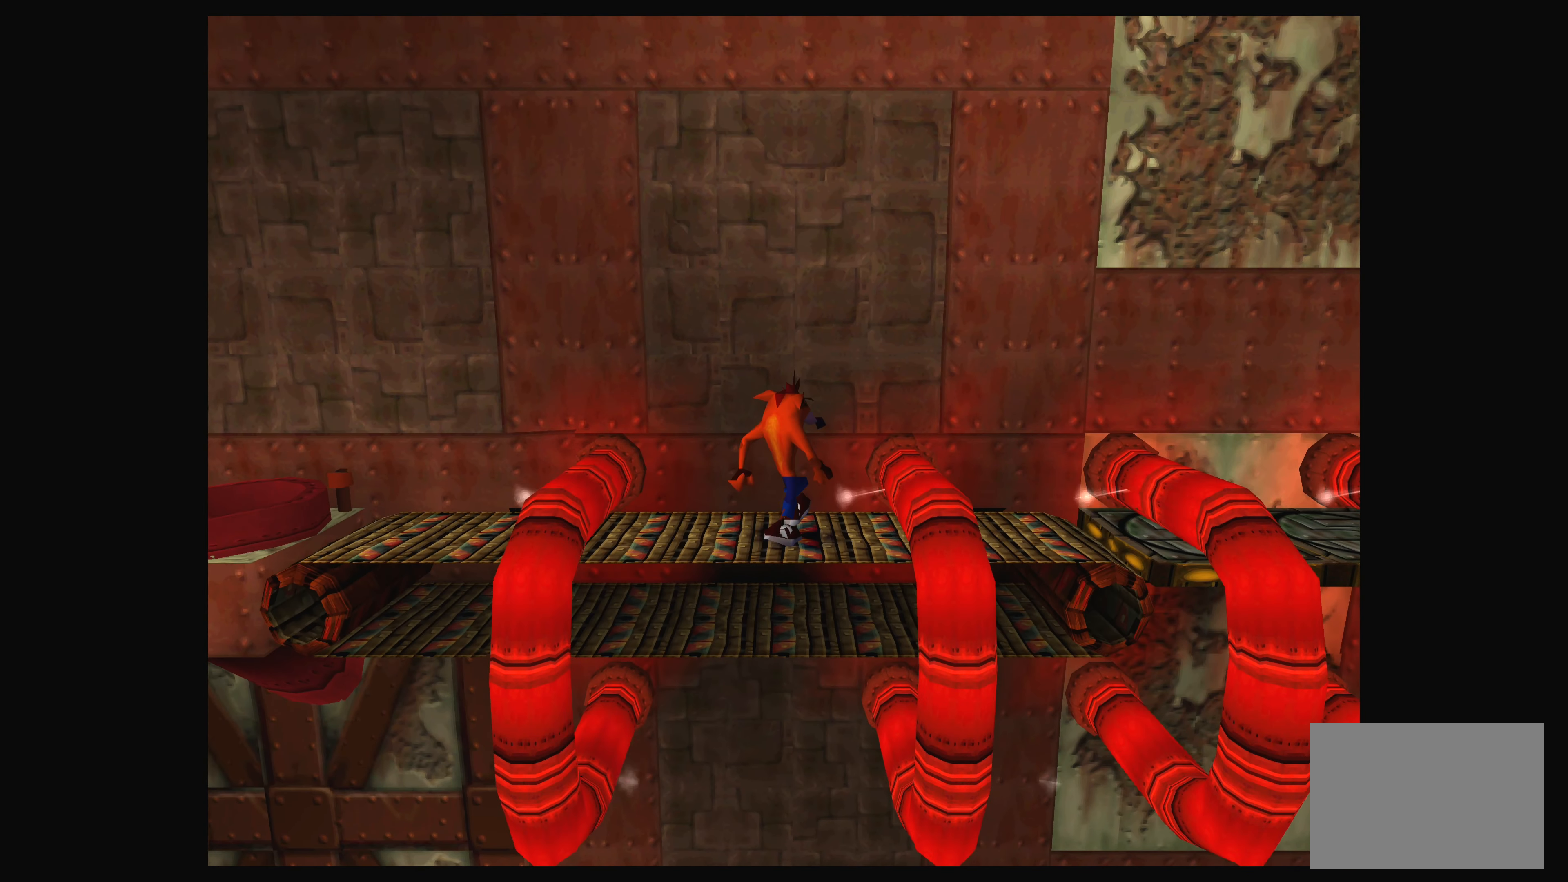
{"buttons": [], "left_stick": "up-left", "events": [[50, "left_stick", "center"], [216, "left_stick", "up-left"]]}